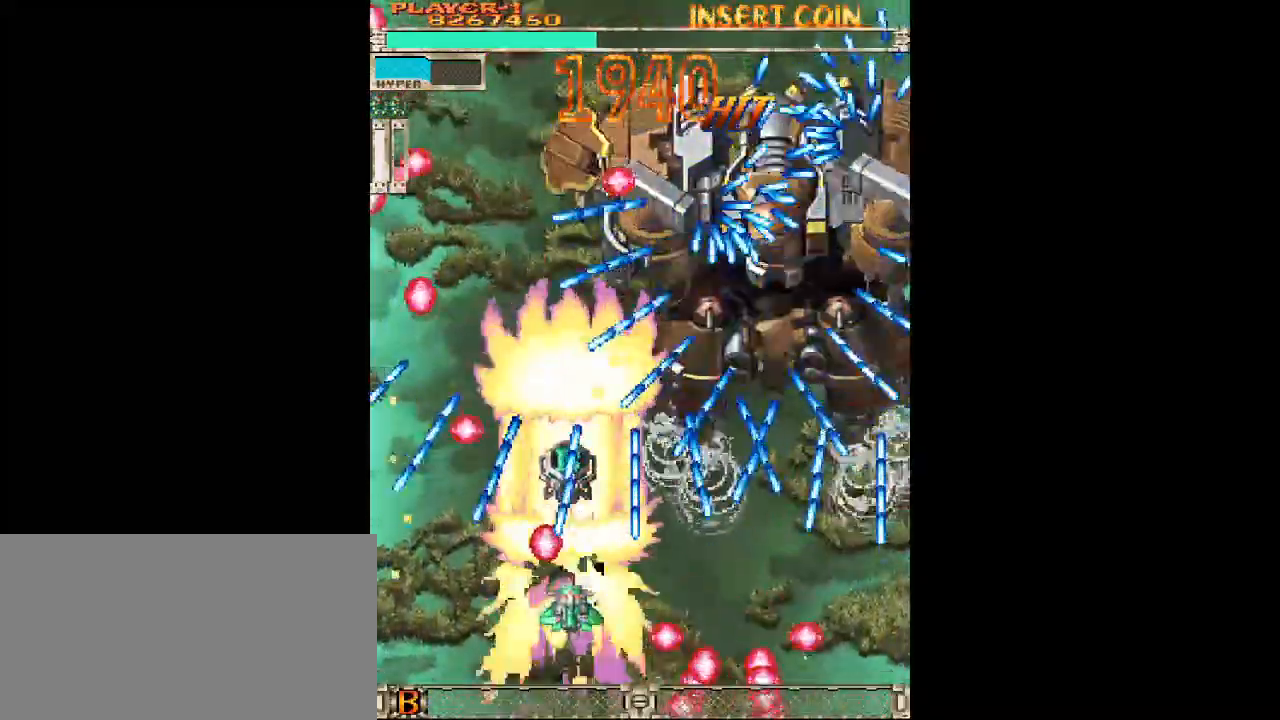
Gameplay with a controller (arcade stick); each line is a JSON object with the inputs held at the frame after it. "events" lists button and stick changes between this image and that frame as [ms after this image, input, new state], when the widget could be followed in between. Not read: L3 R3.
{"buttons": ["SQUARE", "TRIANGLE"], "left_stick": "center", "events": [[50, "TRIANGLE", "up"], [100, "TRIANGLE", "down"], [167, "TRIANGLE", "up"], [200, "left_stick", "center"], [233, "TRIANGLE", "down"], [283, "TRIANGLE", "up"], [350, "TRIANGLE", "down"], [417, "TRIANGLE", "up"], [483, "TRIANGLE", "down"]]}
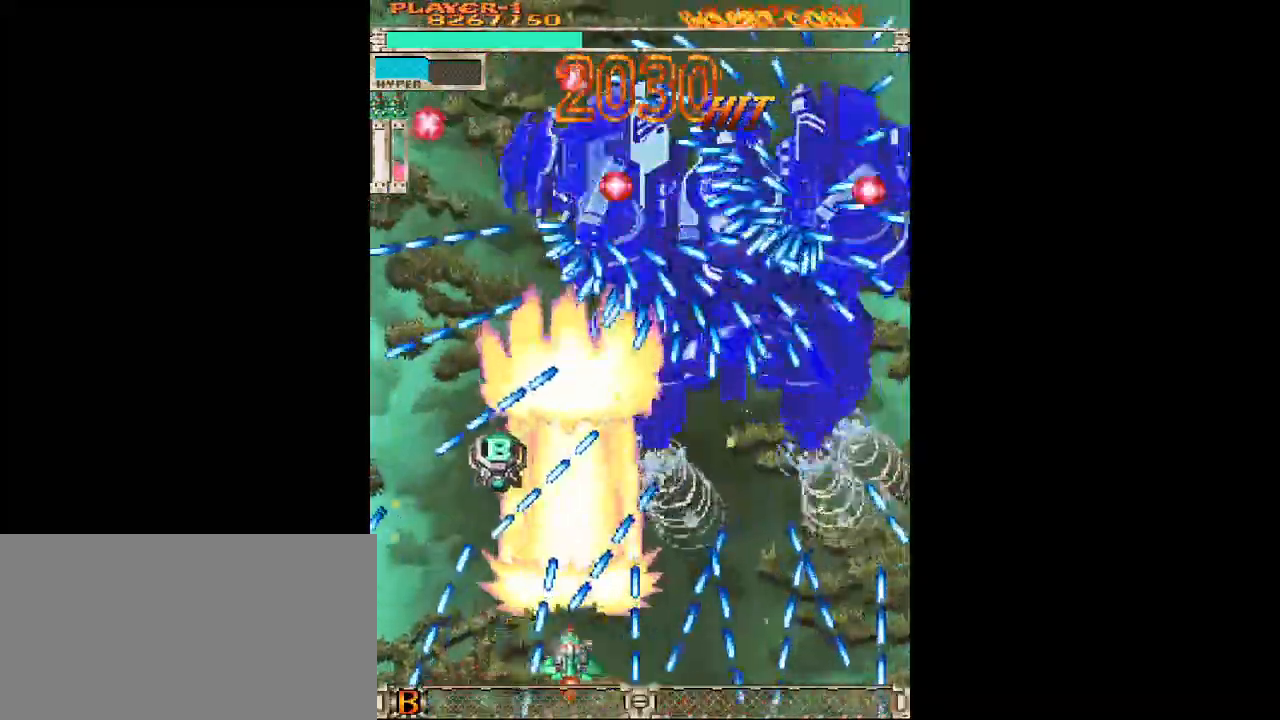
{"buttons": ["SQUARE", "TRIANGLE"], "left_stick": "up", "events": [[33, "TRIANGLE", "up"], [100, "TRIANGLE", "down"], [167, "TRIANGLE", "up"], [233, "TRIANGLE", "down"], [283, "TRIANGLE", "up"], [350, "TRIANGLE", "down"], [350, "left_stick", "right"], [417, "TRIANGLE", "up"], [467, "TRIANGLE", "down"], [467, "left_stick", "up"]]}
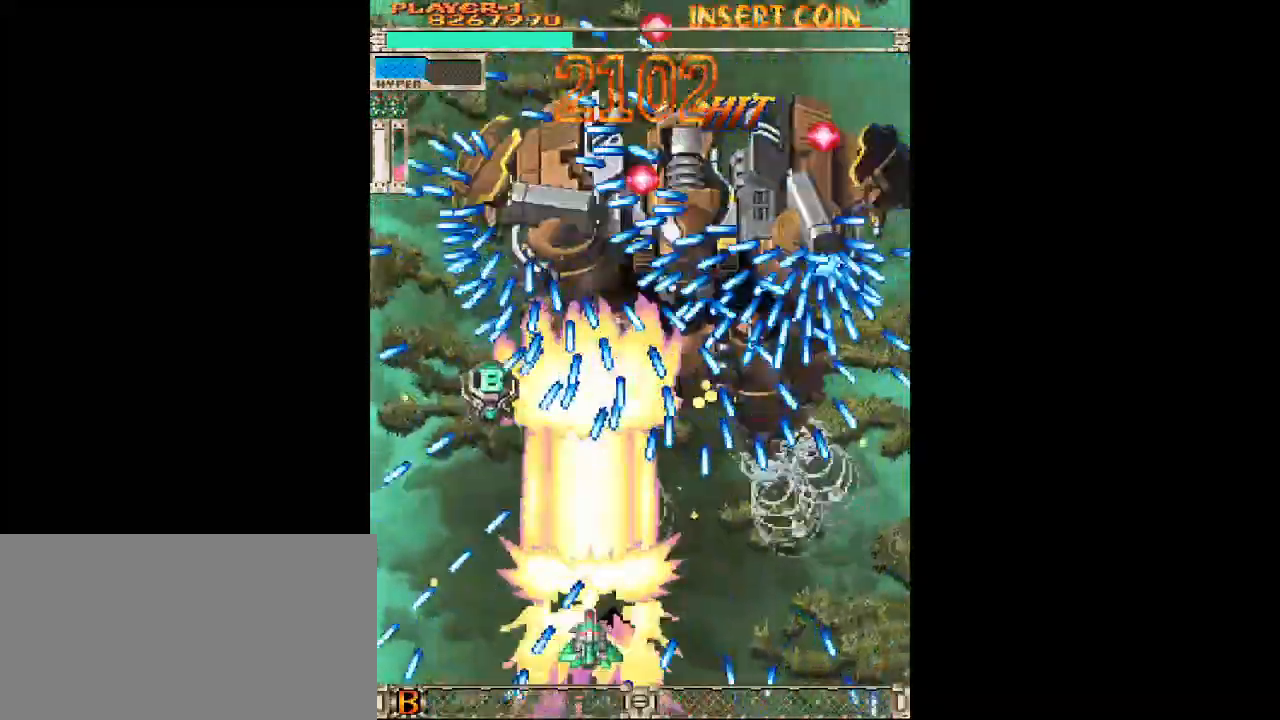
{"buttons": ["SQUARE", "TRIANGLE"], "left_stick": "center", "events": [[33, "TRIANGLE", "up"], [100, "TRIANGLE", "down"], [150, "left_stick", "center"], [167, "TRIANGLE", "up"], [233, "TRIANGLE", "down"], [267, "TRIANGLE", "up"], [350, "TRIANGLE", "down"], [367, "left_stick", "down-right"], [417, "TRIANGLE", "up"], [467, "TRIANGLE", "down"], [467, "left_stick", "center"]]}
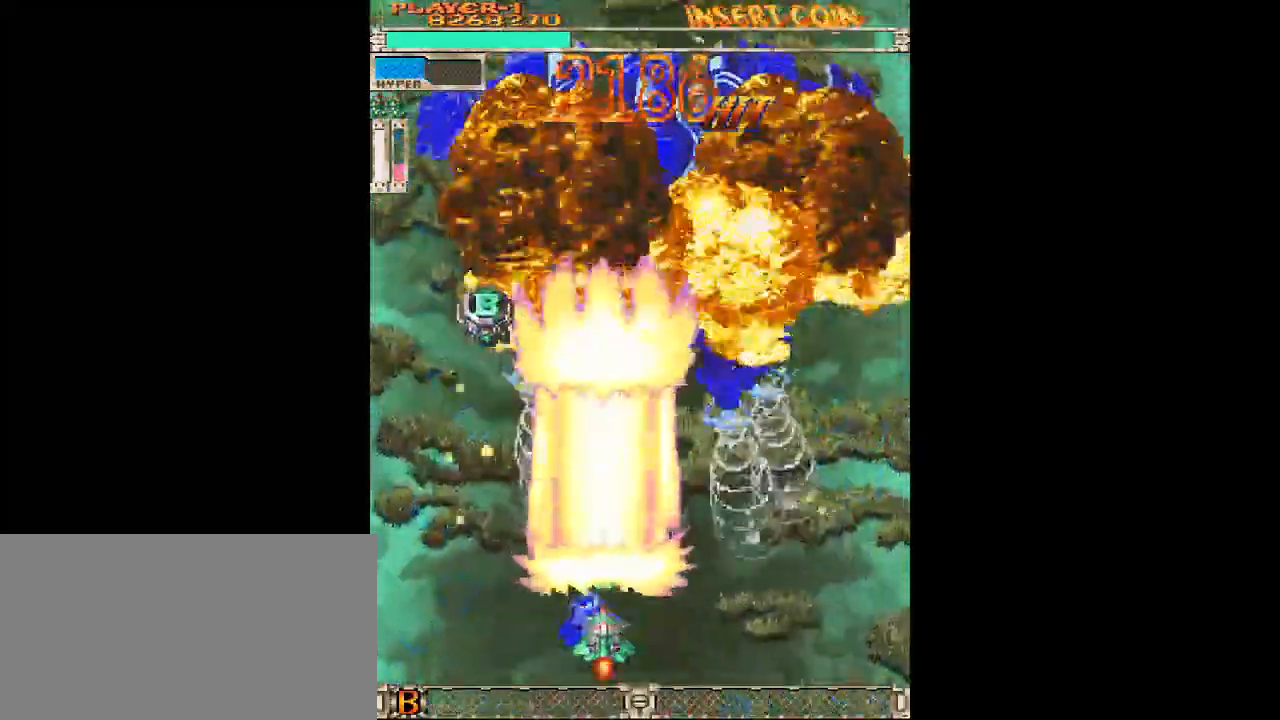
{"buttons": ["SQUARE", "TRIANGLE"], "left_stick": "up", "events": [[17, "left_stick", "up"], [33, "TRIANGLE", "up"], [100, "TRIANGLE", "down"], [150, "TRIANGLE", "up"], [217, "TRIANGLE", "down"], [283, "TRIANGLE", "up"], [350, "TRIANGLE", "down"], [400, "TRIANGLE", "up"], [467, "TRIANGLE", "down"]]}
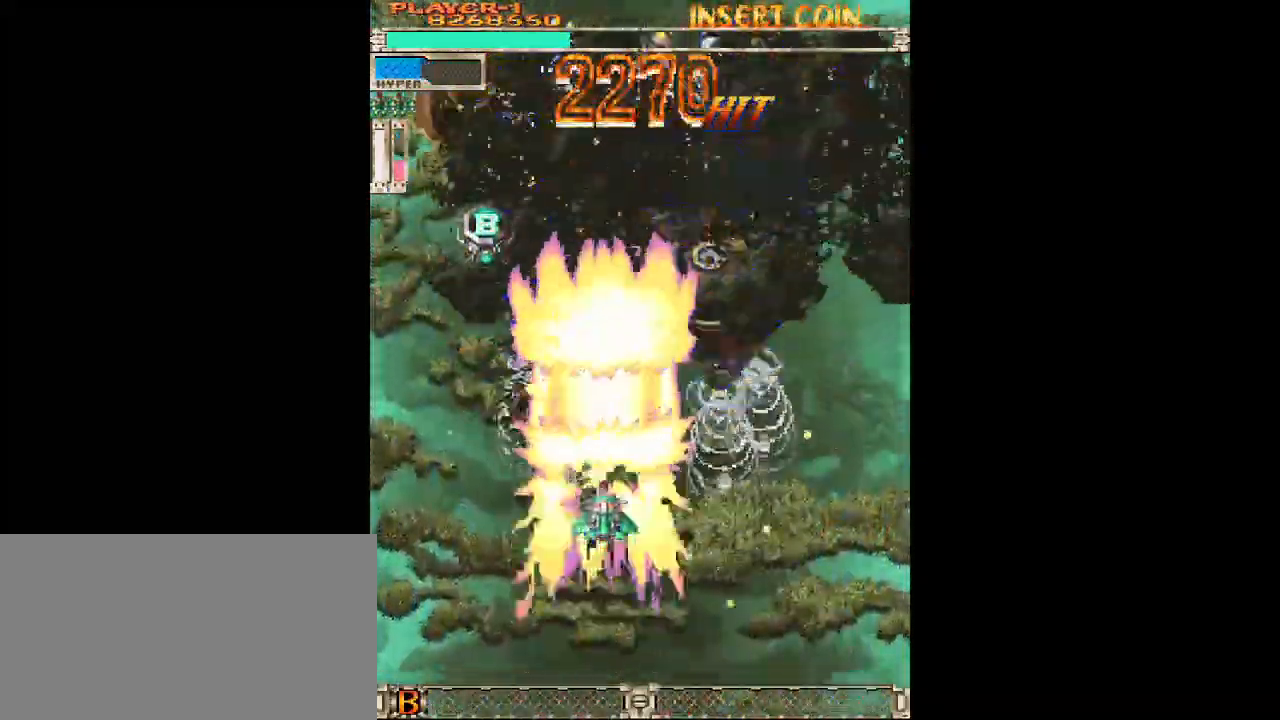
{"buttons": ["SQUARE", "TRIANGLE"], "left_stick": "up", "events": [[33, "TRIANGLE", "up"], [100, "TRIANGLE", "down"], [150, "TRIANGLE", "up"], [217, "TRIANGLE", "down"], [267, "TRIANGLE", "up"], [333, "TRIANGLE", "down"], [400, "TRIANGLE", "up"], [467, "TRIANGLE", "down"]]}
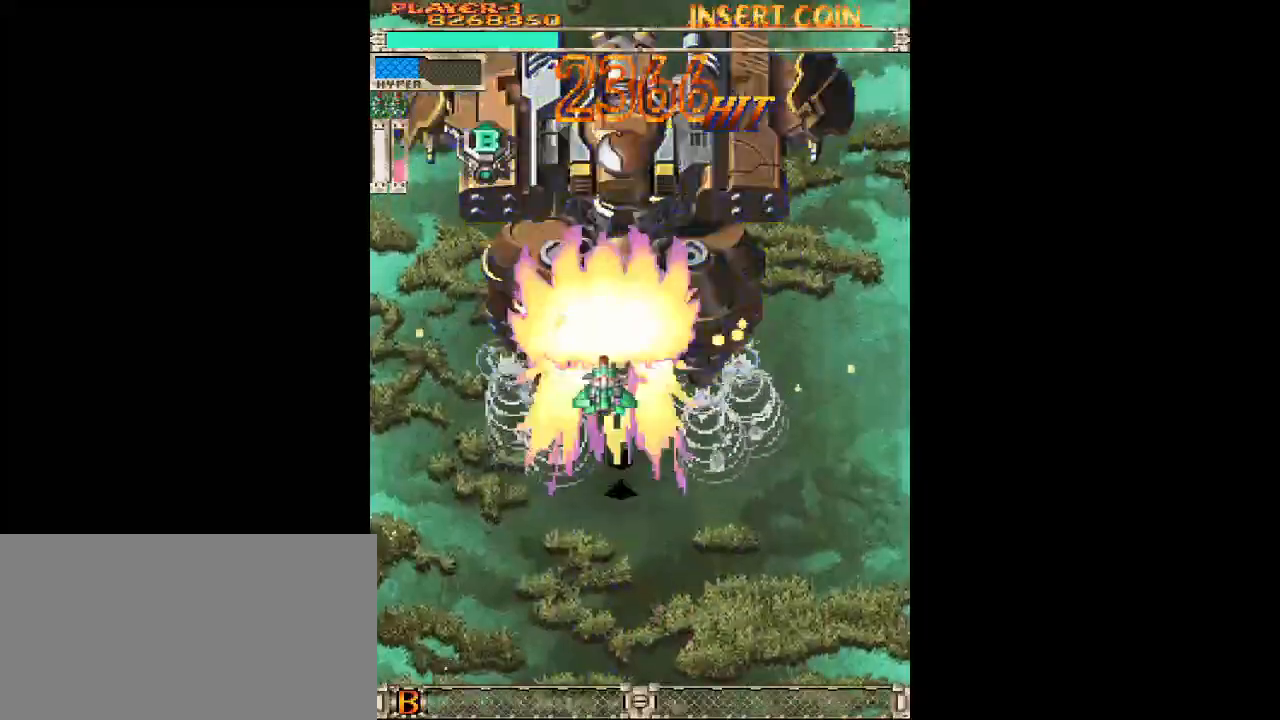
{"buttons": ["SQUARE", "TRIANGLE"], "left_stick": "center", "events": [[33, "TRIANGLE", "up"], [83, "TRIANGLE", "down"], [150, "TRIANGLE", "up"], [217, "TRIANGLE", "down"], [267, "TRIANGLE", "up"], [317, "left_stick", "center"], [333, "TRIANGLE", "down"], [400, "TRIANGLE", "up"], [467, "TRIANGLE", "down"]]}
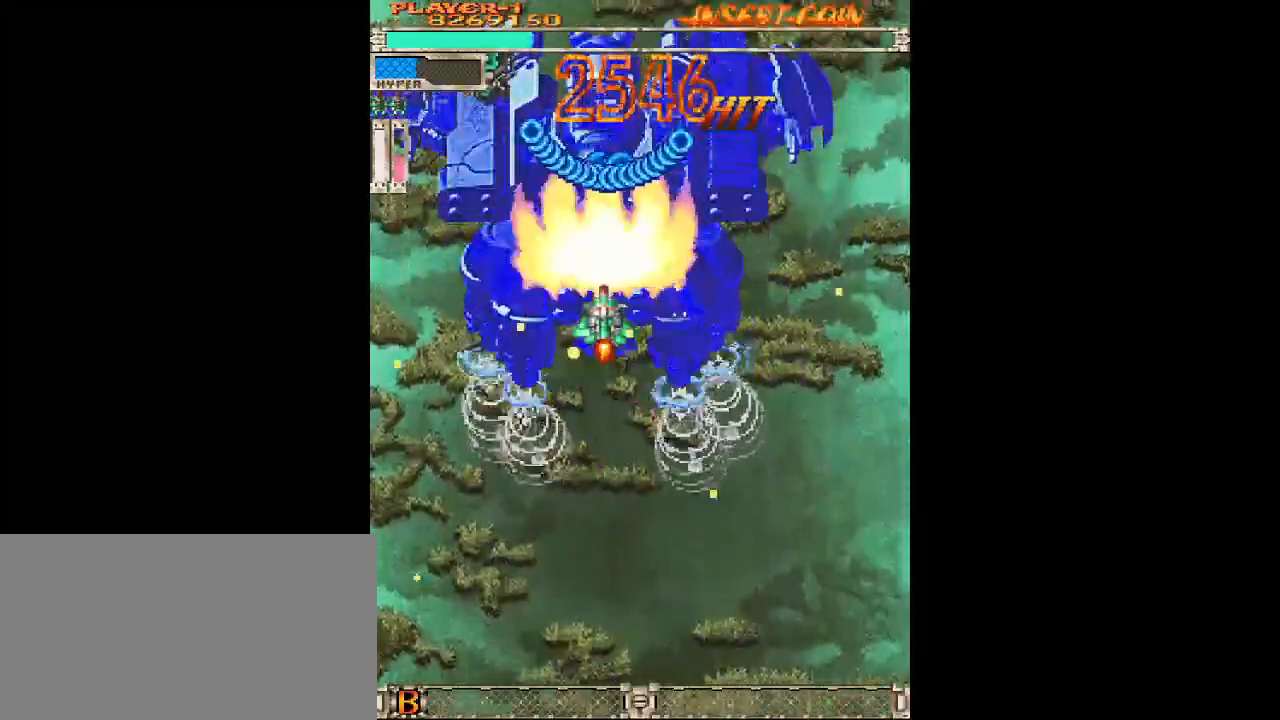
{"buttons": ["SQUARE", "TRIANGLE"], "left_stick": "down", "events": [[17, "TRIANGLE", "up"], [83, "TRIANGLE", "down"], [100, "left_stick", "down"], [150, "TRIANGLE", "up"], [200, "TRIANGLE", "down"], [267, "TRIANGLE", "up"], [317, "TRIANGLE", "down"], [400, "TRIANGLE", "up"], [450, "TRIANGLE", "down"]]}
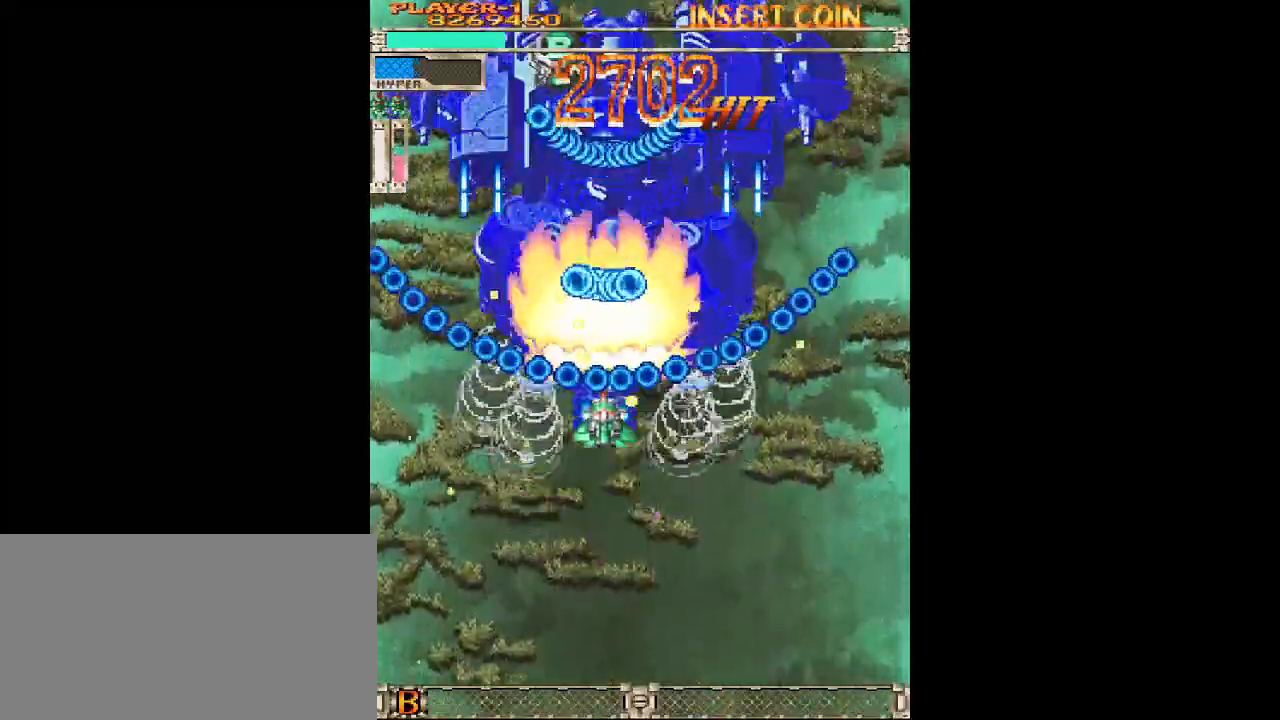
{"buttons": ["SQUARE", "TRIANGLE"], "left_stick": "down", "events": [[17, "TRIANGLE", "up"], [83, "TRIANGLE", "down"], [133, "TRIANGLE", "up"], [200, "TRIANGLE", "down"], [267, "TRIANGLE", "up"], [333, "TRIANGLE", "down"], [383, "TRIANGLE", "up"], [433, "TRIANGLE", "down"]]}
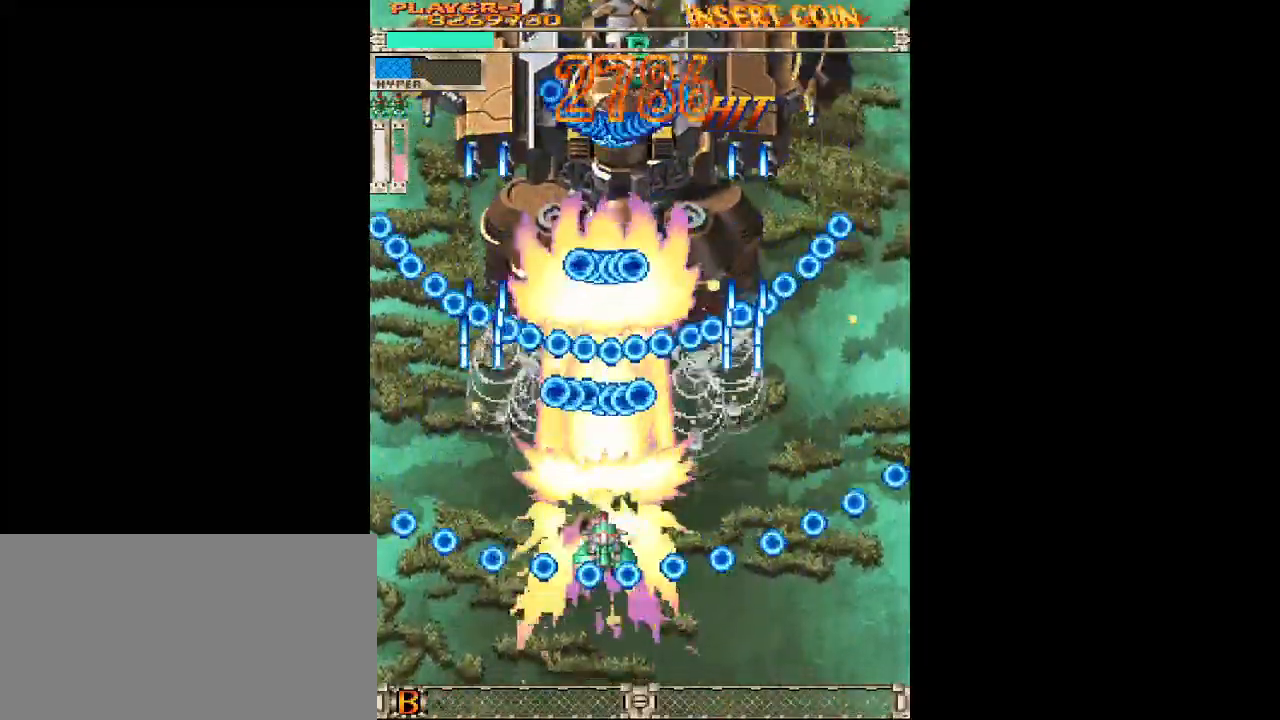
{"buttons": ["SQUARE", "TRIANGLE"], "left_stick": "center", "events": [[17, "TRIANGLE", "up"], [50, "left_stick", "down-right"], [83, "TRIANGLE", "down"], [133, "TRIANGLE", "up"], [200, "TRIANGLE", "down"], [250, "TRIANGLE", "up"], [317, "TRIANGLE", "down"], [383, "TRIANGLE", "up"], [450, "TRIANGLE", "down"], [483, "left_stick", "center"]]}
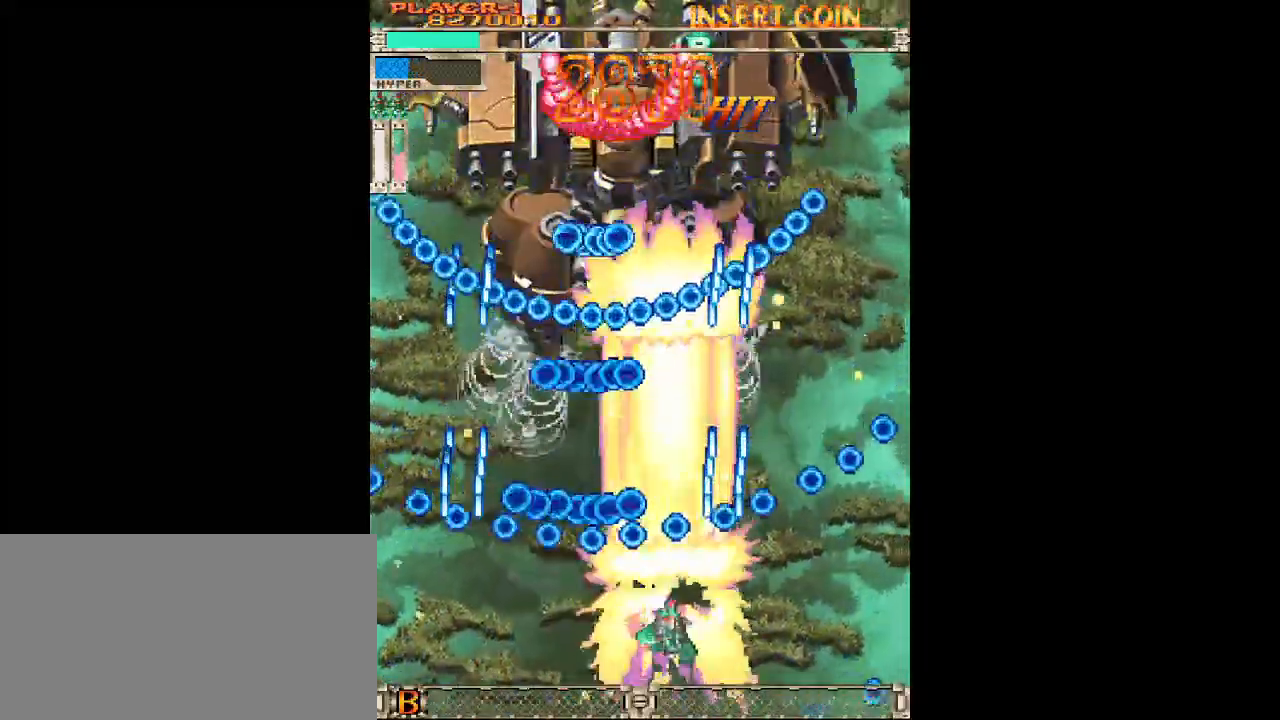
{"buttons": ["SQUARE"], "left_stick": "center", "events": [[17, "TRIANGLE", "up"], [67, "TRIANGLE", "down"], [133, "TRIANGLE", "up"], [200, "TRIANGLE", "down"], [250, "TRIANGLE", "up"], [317, "TRIANGLE", "down"], [383, "TRIANGLE", "up"], [450, "TRIANGLE", "down"], [500, "TRIANGLE", "up"]]}
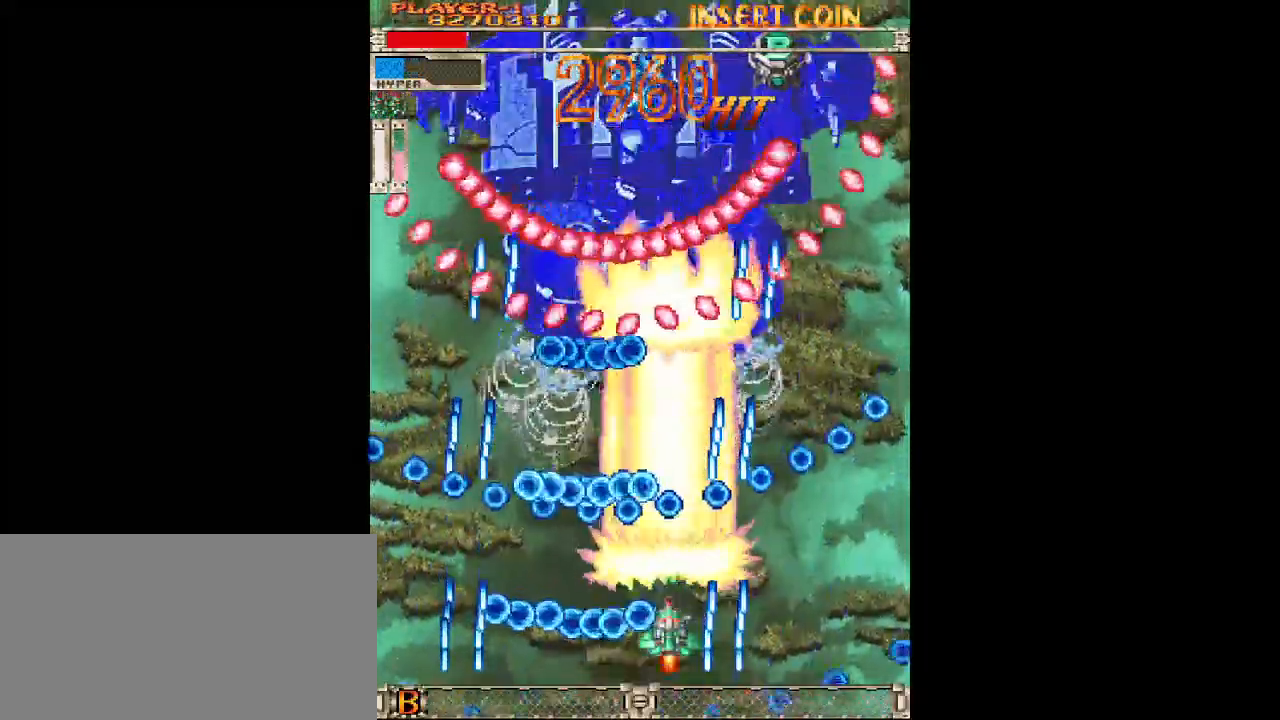
{"buttons": ["SQUARE"], "left_stick": "center", "events": [[67, "TRIANGLE", "down"], [133, "TRIANGLE", "up"], [183, "TRIANGLE", "down"], [250, "TRIANGLE", "up"], [317, "TRIANGLE", "down"], [383, "TRIANGLE", "up"], [433, "TRIANGLE", "down"], [500, "TRIANGLE", "up"]]}
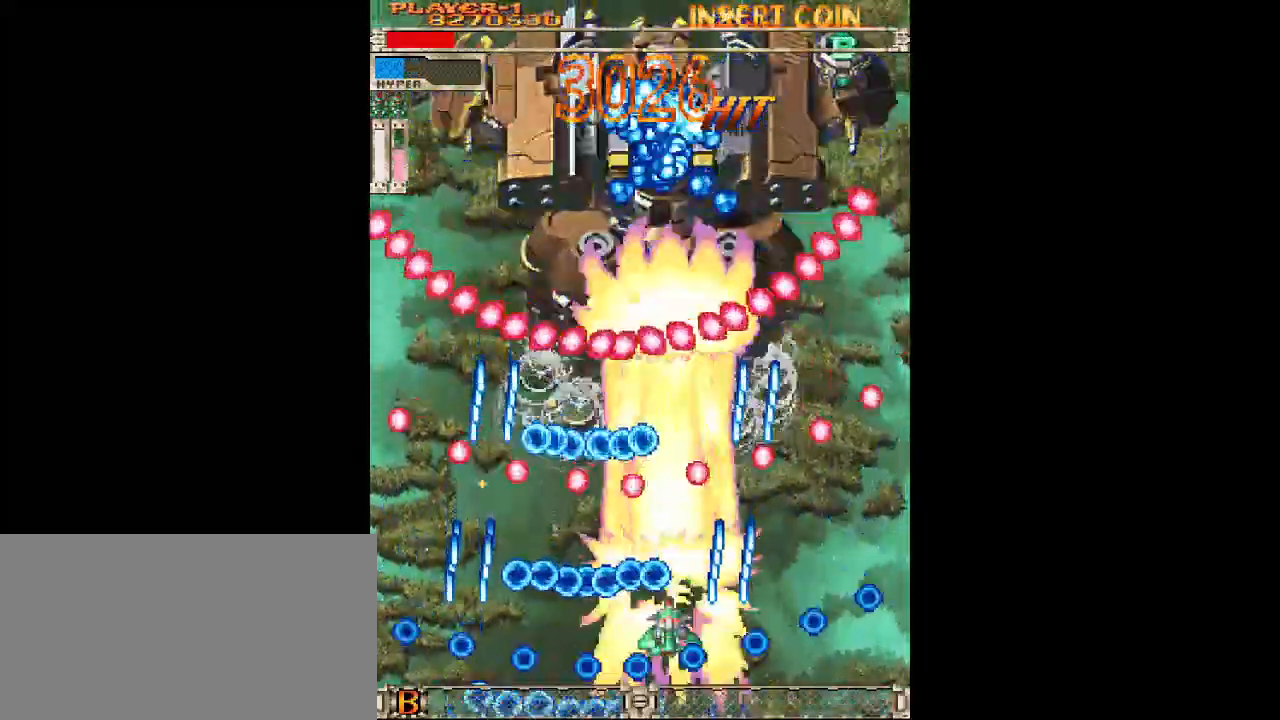
{"buttons": ["SQUARE"], "left_stick": "center", "events": [[67, "TRIANGLE", "down"], [117, "TRIANGLE", "up"], [133, "left_stick", "down-right"], [183, "TRIANGLE", "down"], [233, "left_stick", "center"], [250, "TRIANGLE", "up"], [317, "TRIANGLE", "down"], [367, "TRIANGLE", "up"], [433, "TRIANGLE", "down"], [500, "TRIANGLE", "up"]]}
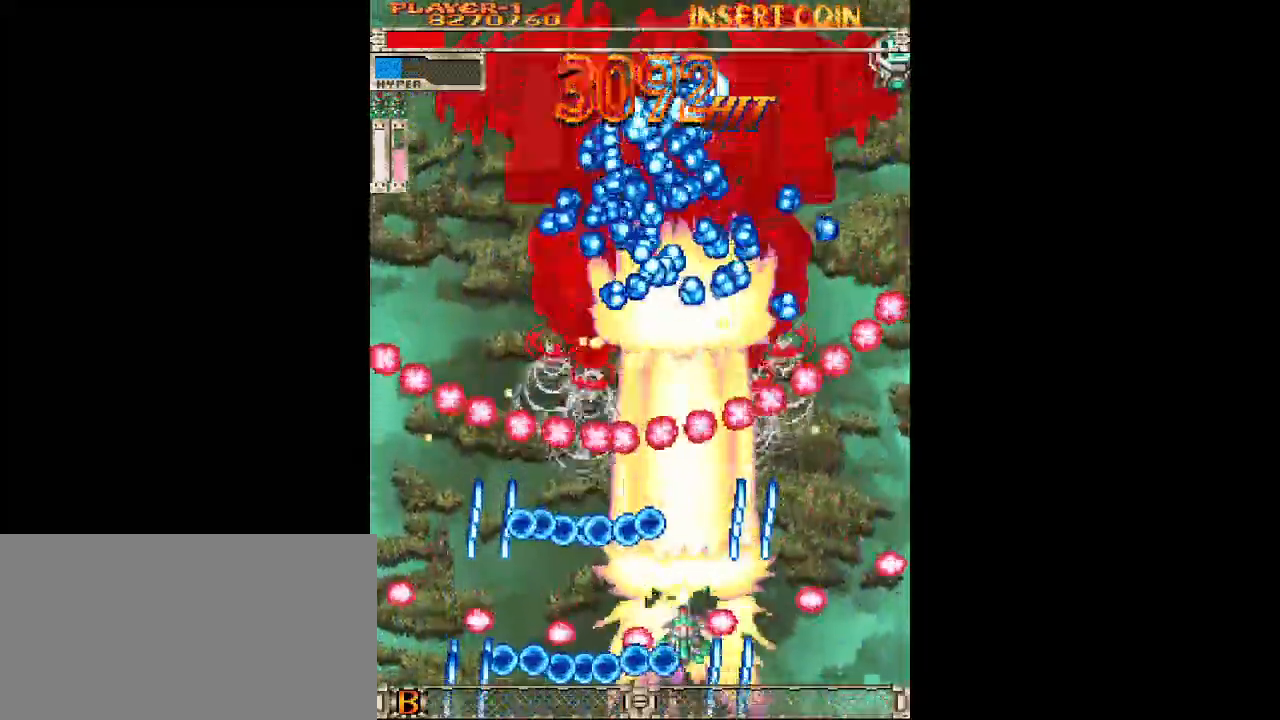
{"buttons": ["SQUARE"], "left_stick": "right", "events": [[67, "TRIANGLE", "down"], [117, "TRIANGLE", "up"], [183, "TRIANGLE", "down"], [250, "TRIANGLE", "up"], [300, "TRIANGLE", "down"], [350, "TRIANGLE", "up"], [433, "TRIANGLE", "down"], [500, "TRIANGLE", "up"], [500, "left_stick", "right"]]}
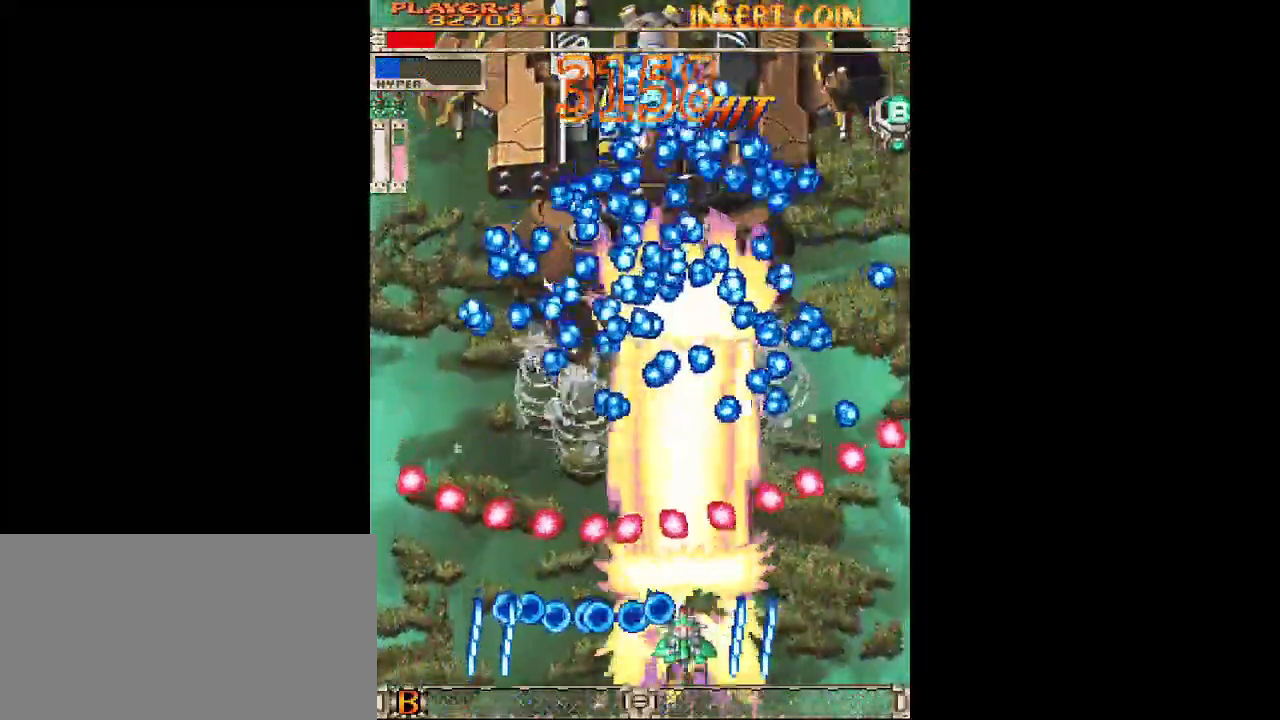
{"buttons": ["SQUARE"], "left_stick": "center", "events": [[50, "TRIANGLE", "down"], [67, "left_stick", "center"], [117, "TRIANGLE", "up"], [183, "TRIANGLE", "down"], [250, "TRIANGLE", "up"], [300, "TRIANGLE", "down"], [333, "left_stick", "left"], [367, "TRIANGLE", "up"], [433, "TRIANGLE", "down"], [450, "left_stick", "center"], [483, "TRIANGLE", "up"]]}
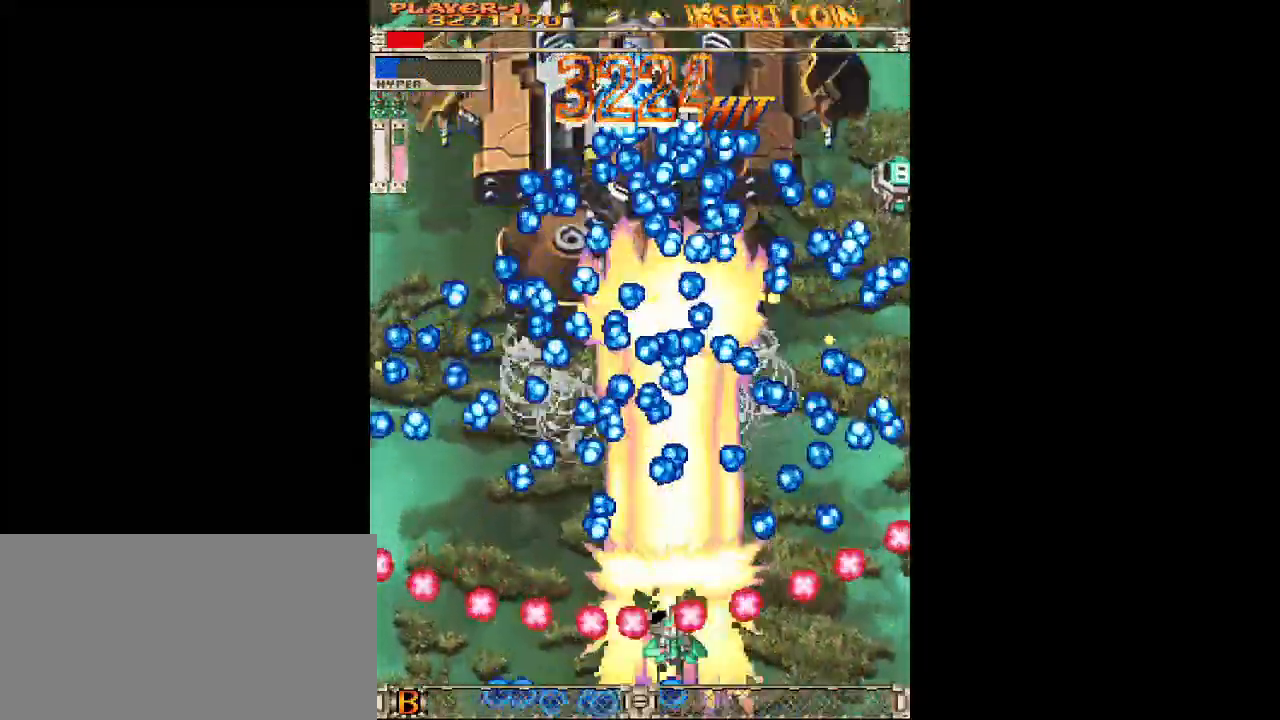
{"buttons": ["SQUARE"], "left_stick": "center", "events": [[50, "TRIANGLE", "down"], [117, "TRIANGLE", "up"], [167, "TRIANGLE", "down"], [233, "TRIANGLE", "up"], [300, "TRIANGLE", "down"], [350, "TRIANGLE", "up"], [383, "left_stick", "right"], [417, "TRIANGLE", "down"], [467, "left_stick", "center"], [483, "TRIANGLE", "up"]]}
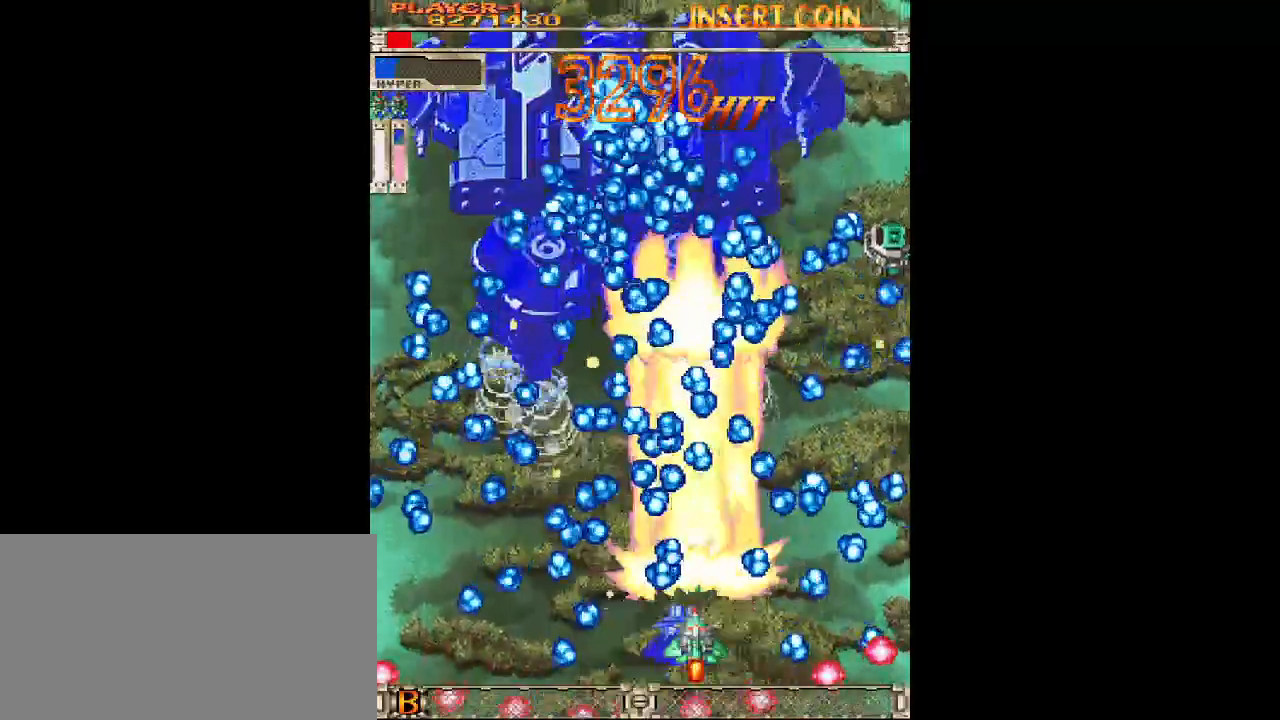
{"buttons": ["SQUARE"], "left_stick": "center", "events": [[50, "TRIANGLE", "down"], [117, "TRIANGLE", "up"], [167, "TRIANGLE", "down"], [233, "TRIANGLE", "up"], [300, "TRIANGLE", "down"], [300, "left_stick", "right"], [350, "TRIANGLE", "up"], [383, "left_stick", "center"], [417, "TRIANGLE", "down"], [483, "TRIANGLE", "up"]]}
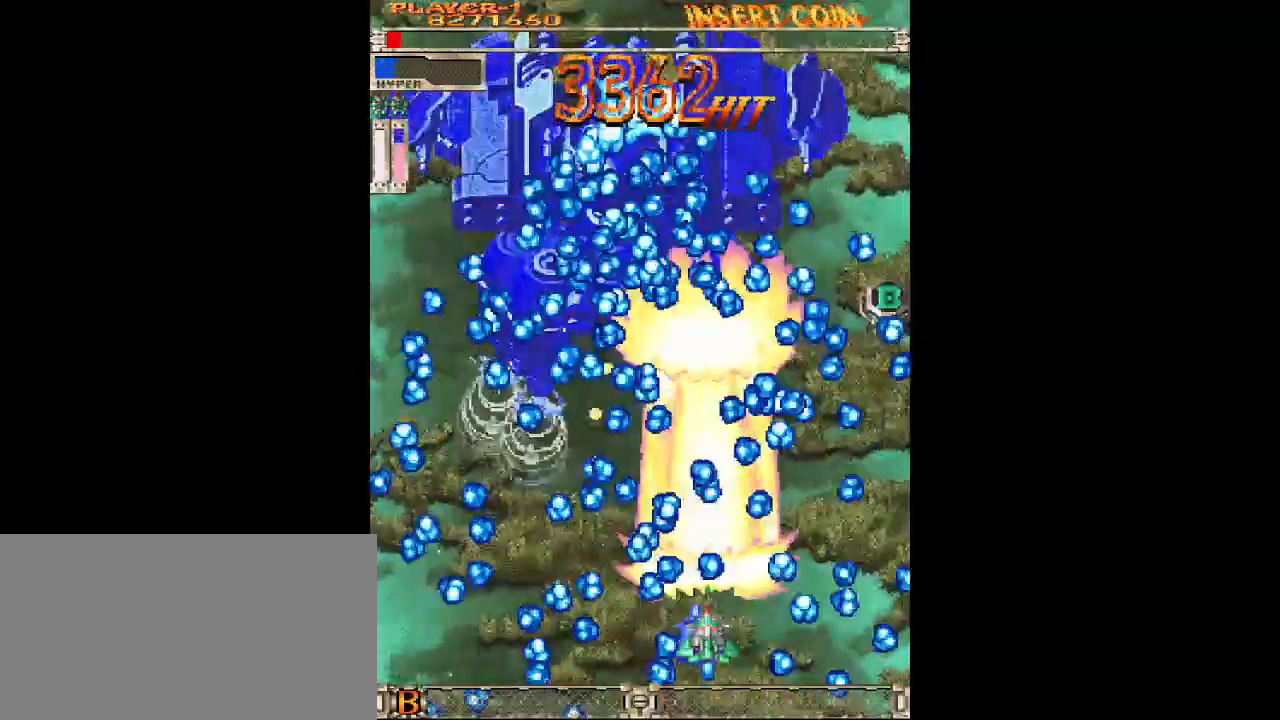
{"buttons": ["SQUARE"], "left_stick": "center", "events": [[50, "TRIANGLE", "down"], [83, "left_stick", "down-right"], [100, "TRIANGLE", "up"], [167, "TRIANGLE", "down"], [200, "left_stick", "center"], [233, "TRIANGLE", "up"], [283, "TRIANGLE", "down"], [350, "TRIANGLE", "up"], [400, "TRIANGLE", "down"], [467, "TRIANGLE", "up"]]}
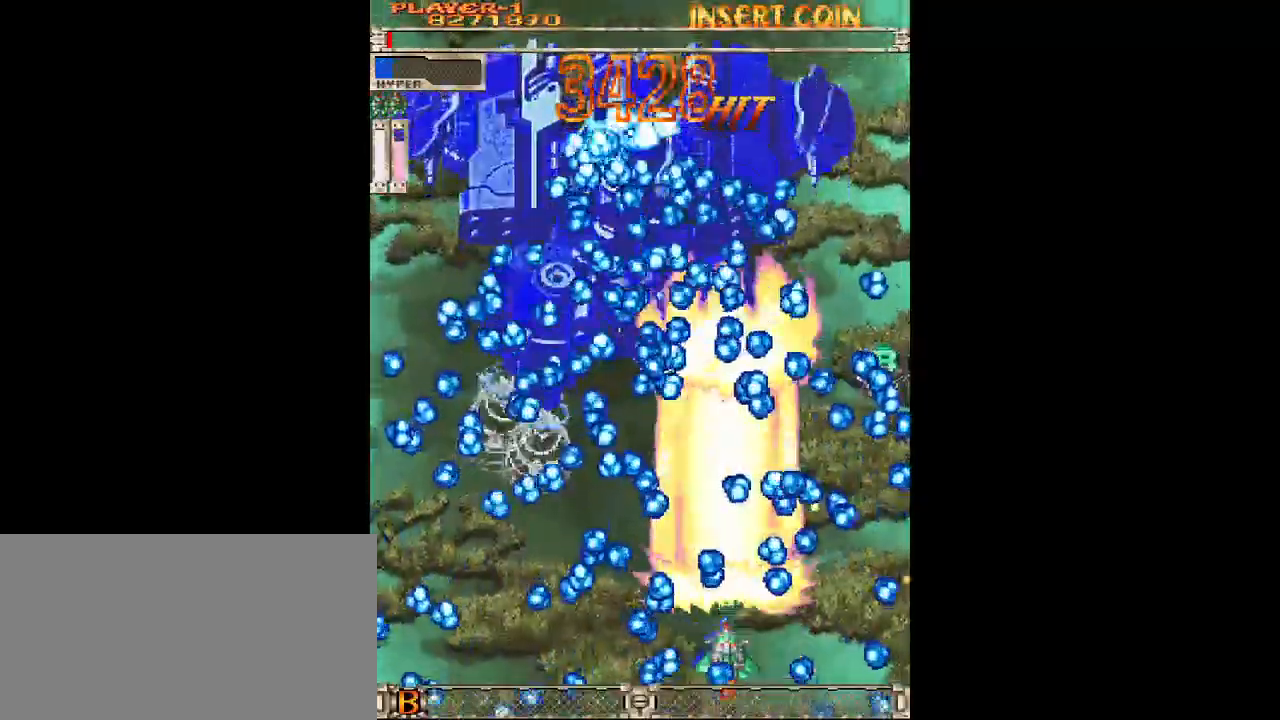
{"buttons": ["SQUARE"], "left_stick": "center", "events": [[33, "TRIANGLE", "down"], [50, "left_stick", "right"], [100, "TRIANGLE", "up"], [133, "left_stick", "center"], [167, "TRIANGLE", "down"], [200, "left_stick", "left"], [217, "TRIANGLE", "up"], [267, "TRIANGLE", "down"], [333, "TRIANGLE", "up"], [417, "TRIANGLE", "down"], [467, "TRIANGLE", "up"], [467, "left_stick", "center"]]}
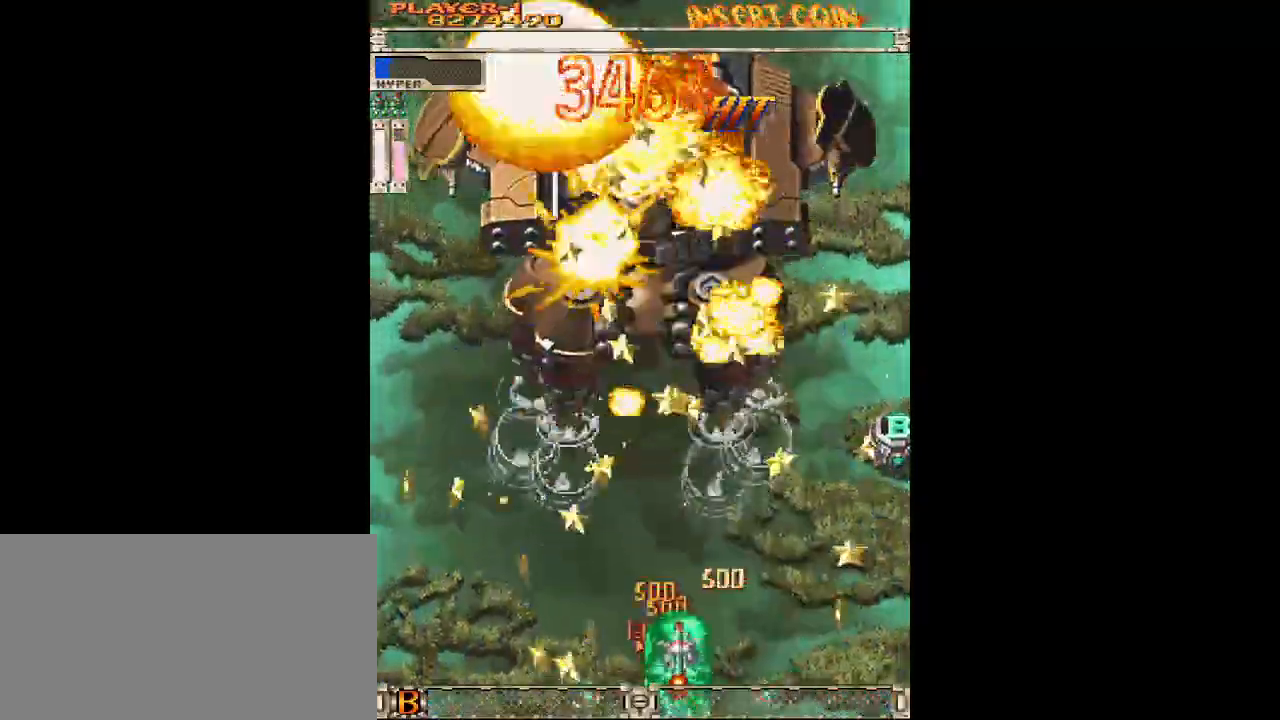
{"buttons": [], "left_stick": "up-left", "events": [[33, "TRIANGLE", "down"], [100, "TRIANGLE", "up"], [150, "TRIANGLE", "down"], [217, "TRIANGLE", "up"], [283, "TRIANGLE", "down"], [350, "TRIANGLE", "up"], [350, "left_stick", "up-left"], [367, "SQUARE", "up"]]}
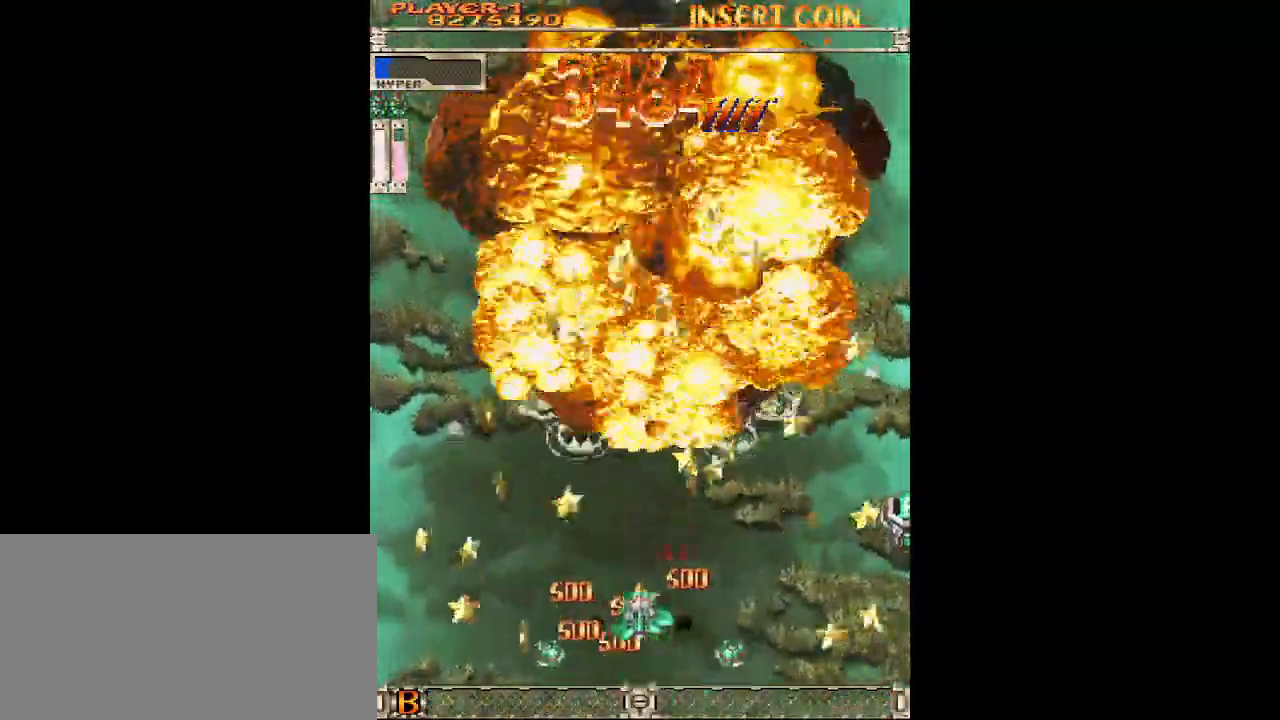
{"buttons": [], "left_stick": "right", "events": [[150, "left_stick", "up-right"], [250, "left_stick", "right"]]}
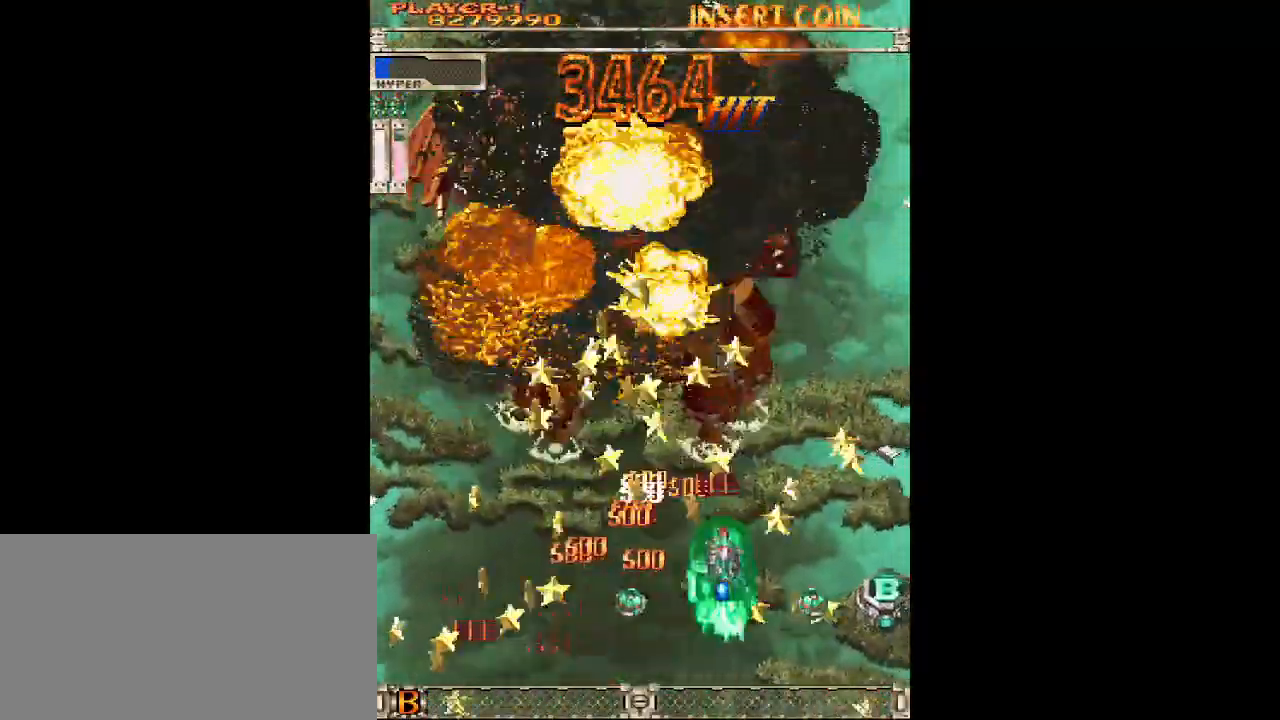
{"buttons": [], "left_stick": "down-right", "events": [[217, "left_stick", "down-right"]]}
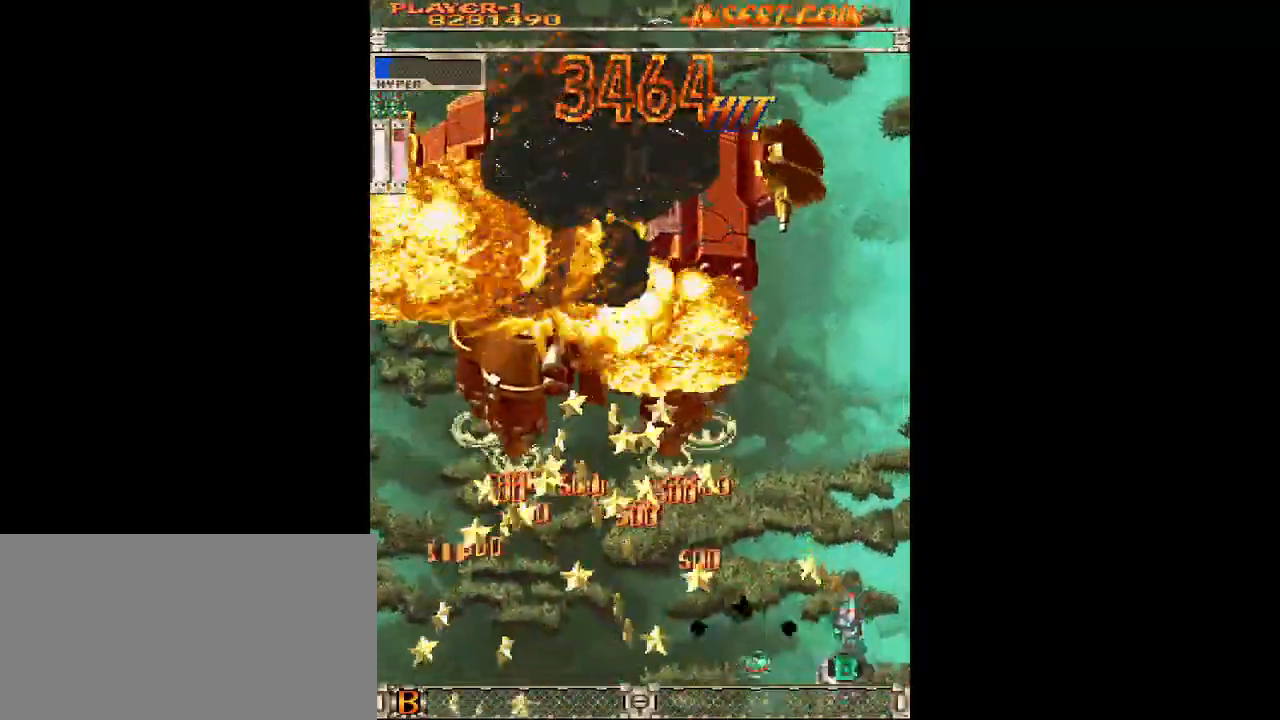
{"buttons": [], "left_stick": "up-left", "events": [[17, "left_stick", "down"], [200, "left_stick", "left"], [333, "left_stick", "center"], [467, "left_stick", "up-left"]]}
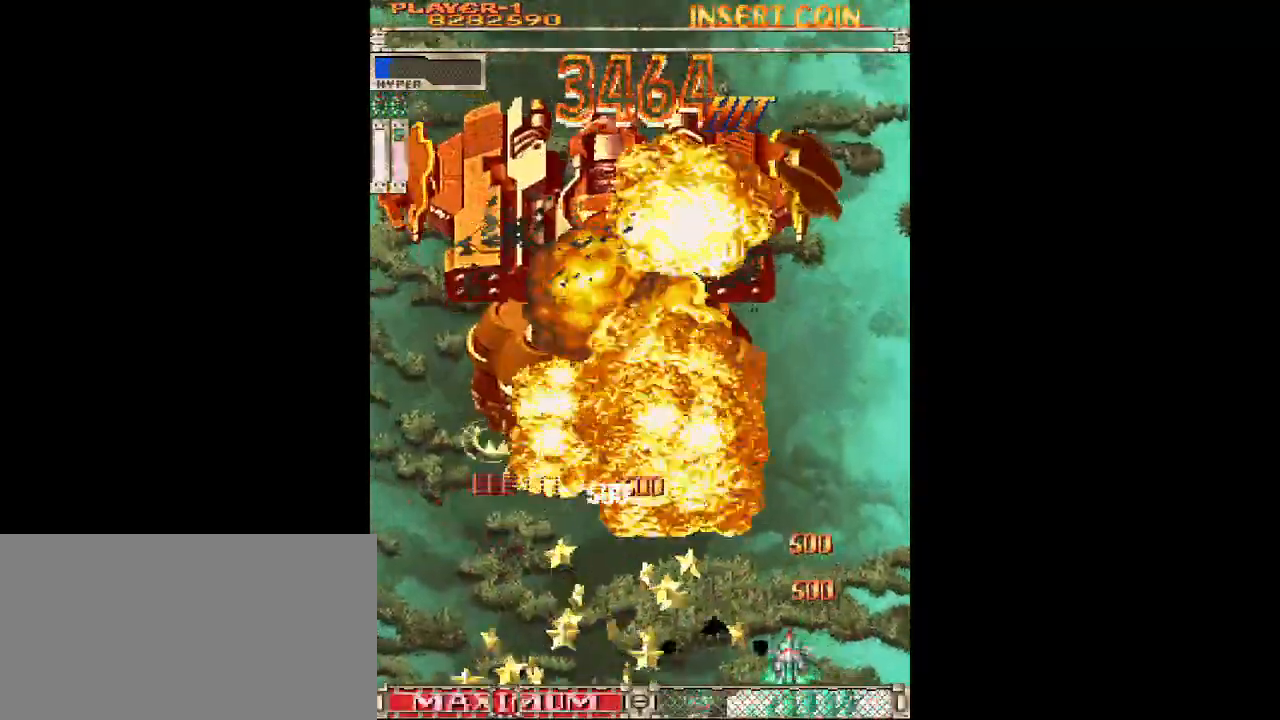
{"buttons": [], "left_stick": "up-left", "events": []}
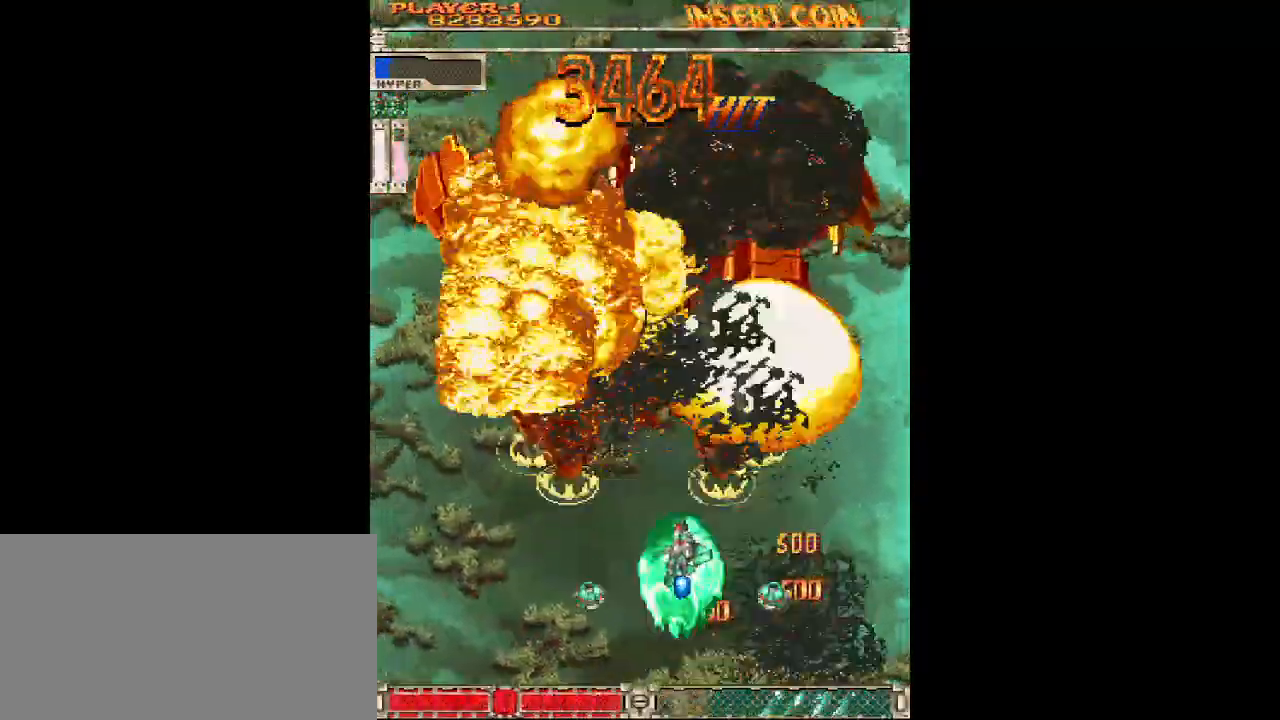
{"buttons": [], "left_stick": "up", "events": [[200, "left_stick", "up"]]}
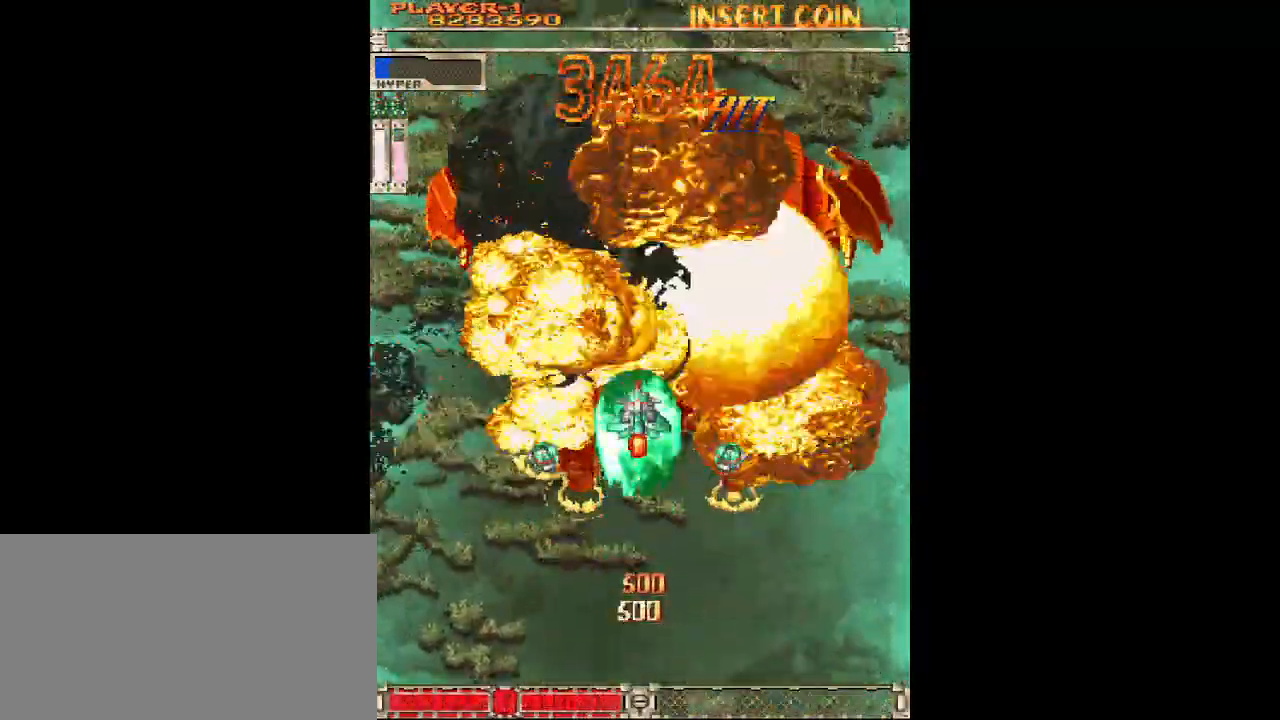
{"buttons": [], "left_stick": "center", "events": [[150, "left_stick", "center"]]}